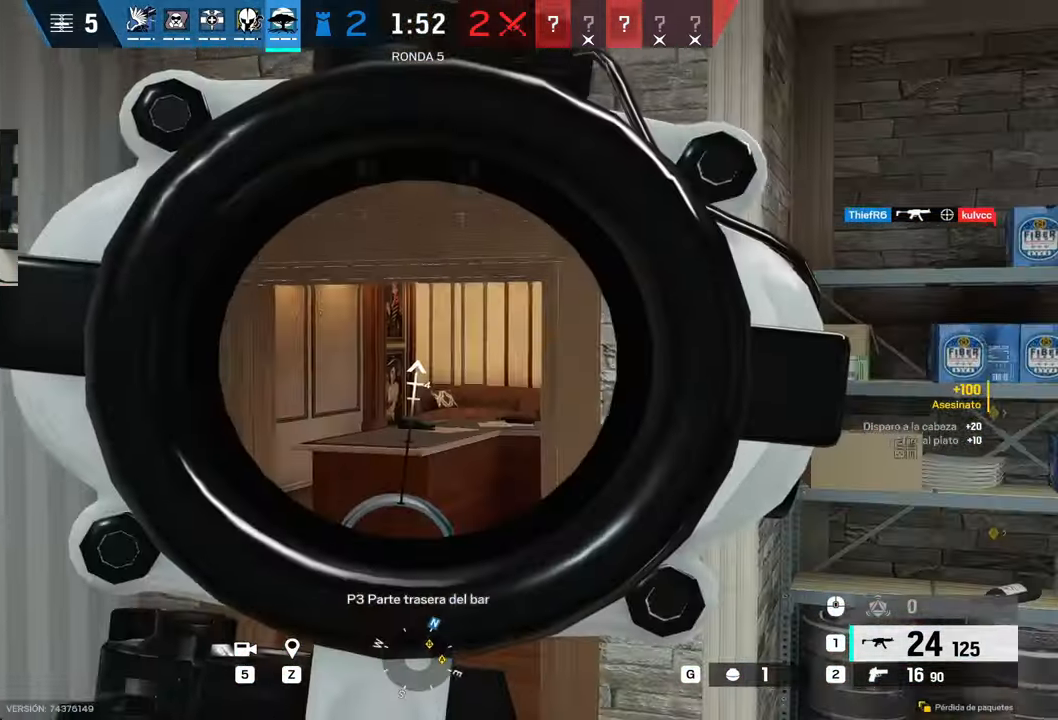
Gameplay with keyboard and mouse; each line is a JSON object with the keys and mouse buttons held at the frame after it. "events" lists presses ("down") and releases ("up") of "1", "2", "3", "4", "5", "a", "alt", "b", "c", "ctrl", "d", "e", "f", "g", "minus", "q", "r", "s", "shift", "space", "t", "tab", "v", "w", "x", "z", "mouse_left", "mouse_wheel", "mouse_right", "mouse_mb4" and "mouse_mb5" between this image and that frame as [ms after this image, input, new state], when the widget could be followed in between. "mouse_left", "mouse_wheel", "mouse_right", "mouse_mb4", "mouse_mb5" = the "left", "wheel", "right", "mb4", "mb5" buttons of the "mouse" list. No other keys are recorded. "wheel" means that the mouse wheel is clicked or scrolled. Mouse movement is not recorded.
{"keys": ["d"], "mouse": ["right"], "events": [[250, "mouse_left", "down"], [317, "mouse_right", "up"], [333, "mouse_left", "up"], [383, "e", "down"], [450, "e", "up"], [467, "mouse_right", "down"]]}
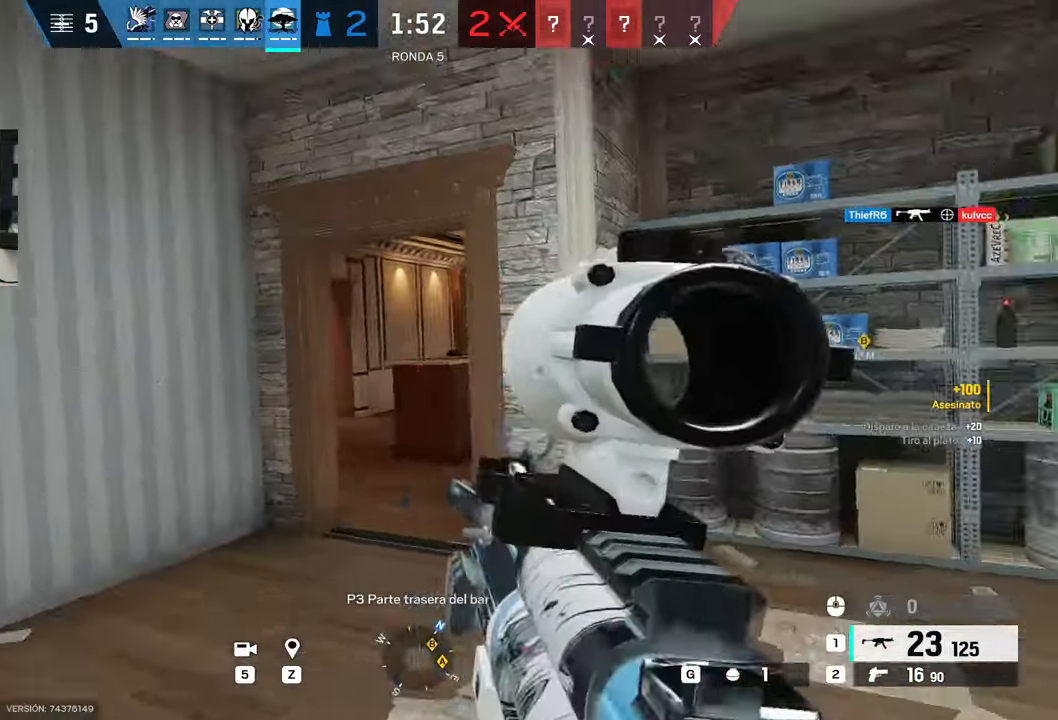
{"keys": ["d"], "mouse": ["right"], "events": [[200, "e", "down"], [300, "e", "up"]]}
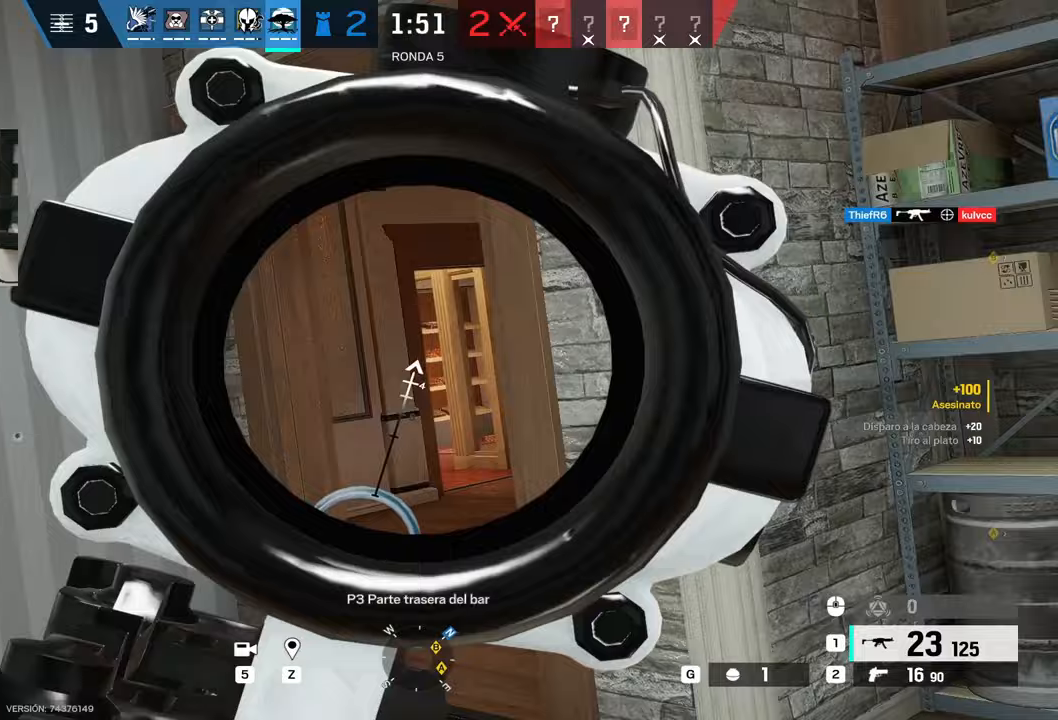
{"keys": ["shift", "w"], "mouse": [], "events": [[50, "q", "down"], [100, "q", "up"], [100, "w", "down"], [233, "d", "up"], [233, "mouse_right", "up"], [233, "w", "up"], [283, "a", "down"], [333, "w", "down"], [417, "shift", "down"], [450, "a", "up"]]}
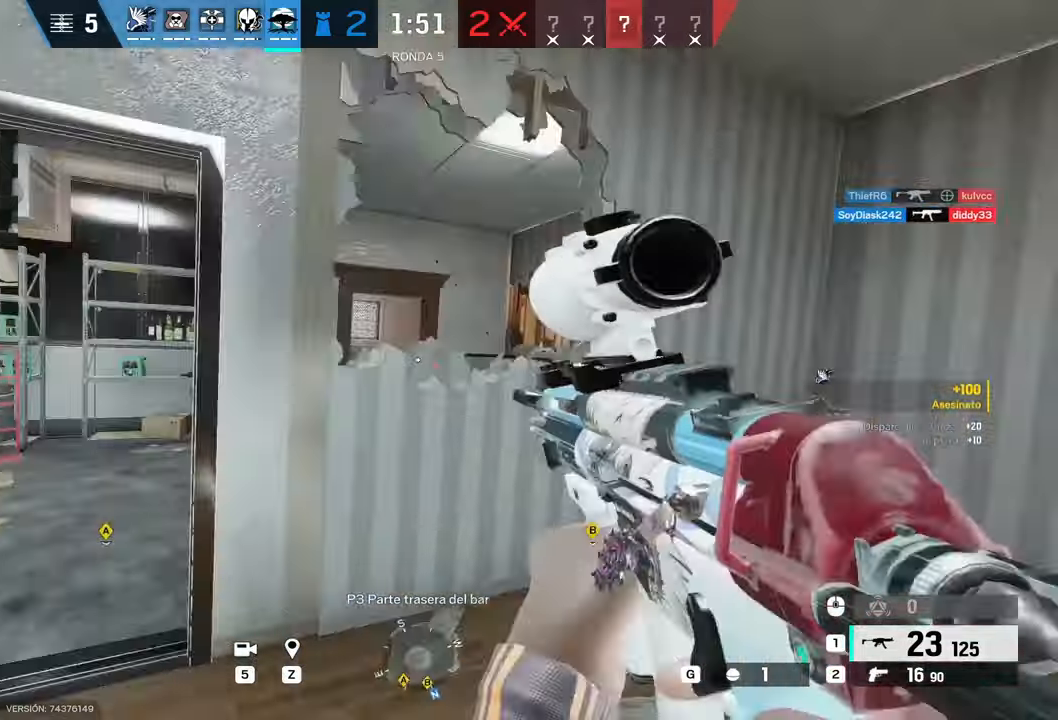
{"keys": ["shift", "space", "w"], "mouse": [], "events": [[50, "space", "down"], [150, "space", "up"], [250, "space", "down"], [383, "space", "up"], [467, "space", "down"]]}
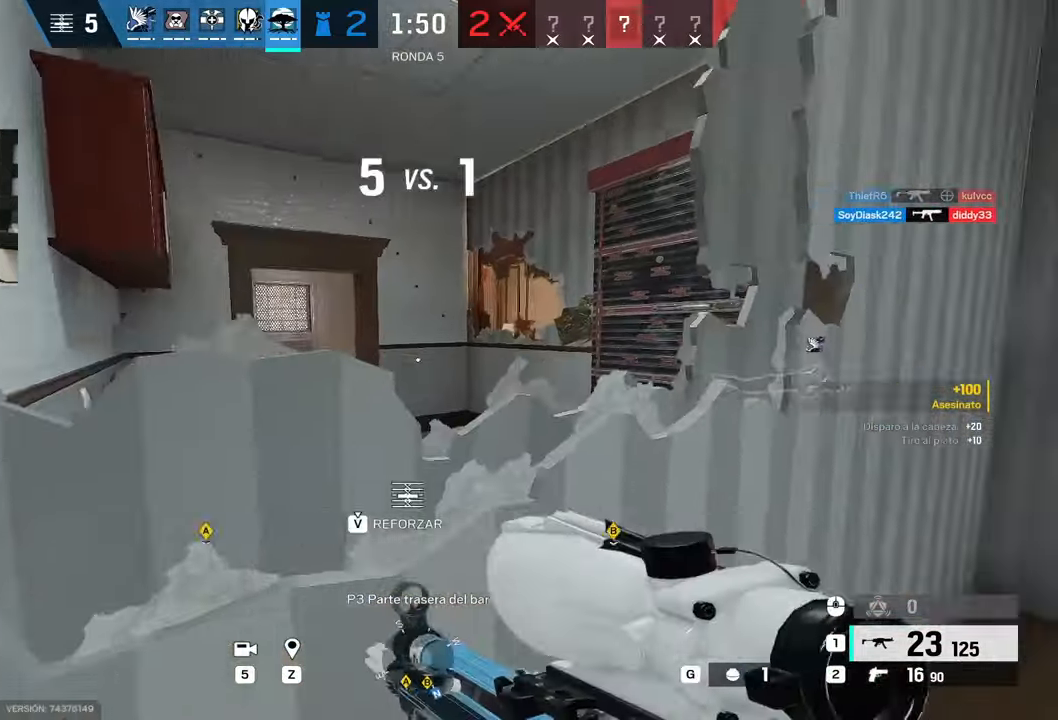
{"keys": ["shift", "w"], "mouse": [], "events": [[117, "space", "up"], [300, "space", "down"], [400, "space", "up"]]}
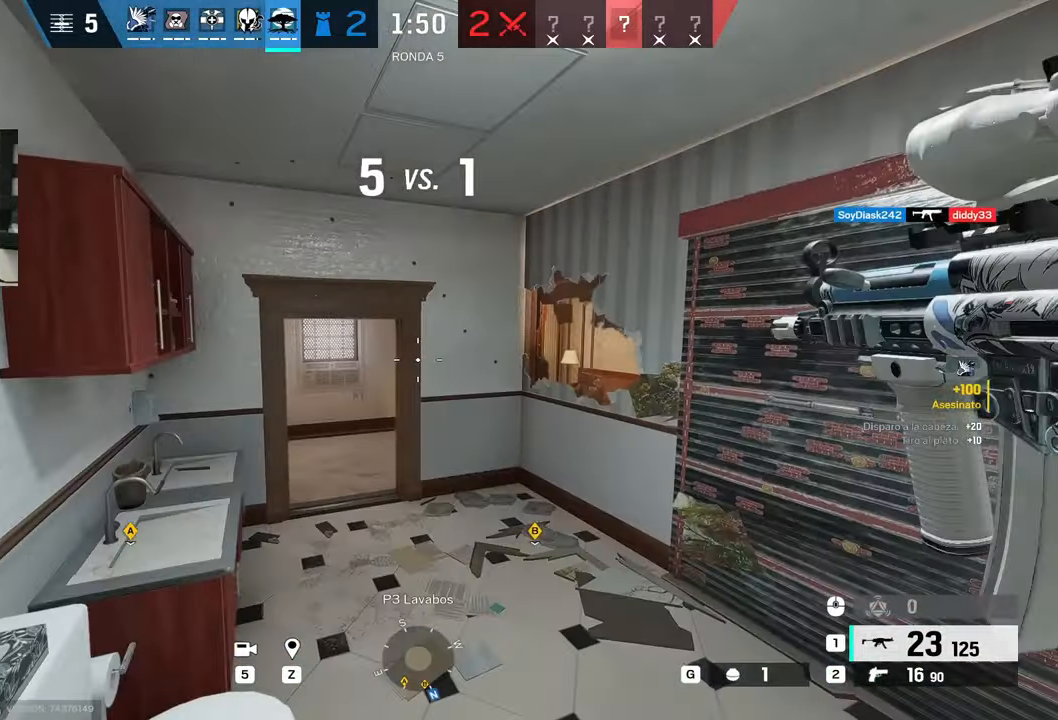
{"keys": ["shift", "w"], "mouse": [], "events": []}
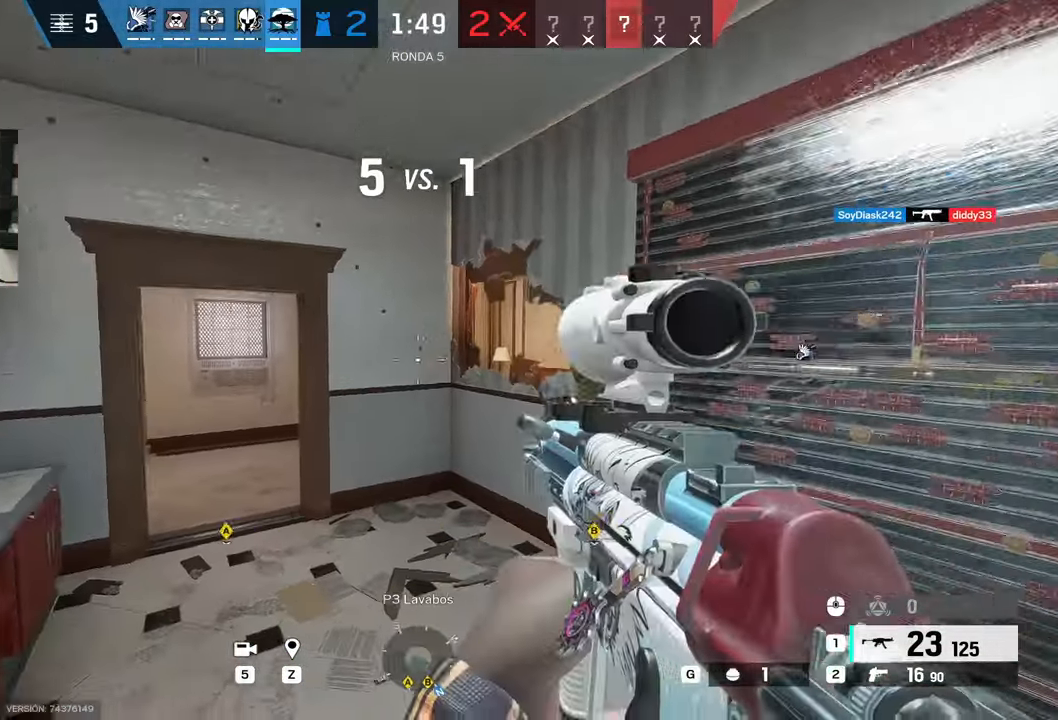
{"keys": ["a", "w"], "mouse": [], "events": [[150, "a", "down"], [500, "shift", "up"]]}
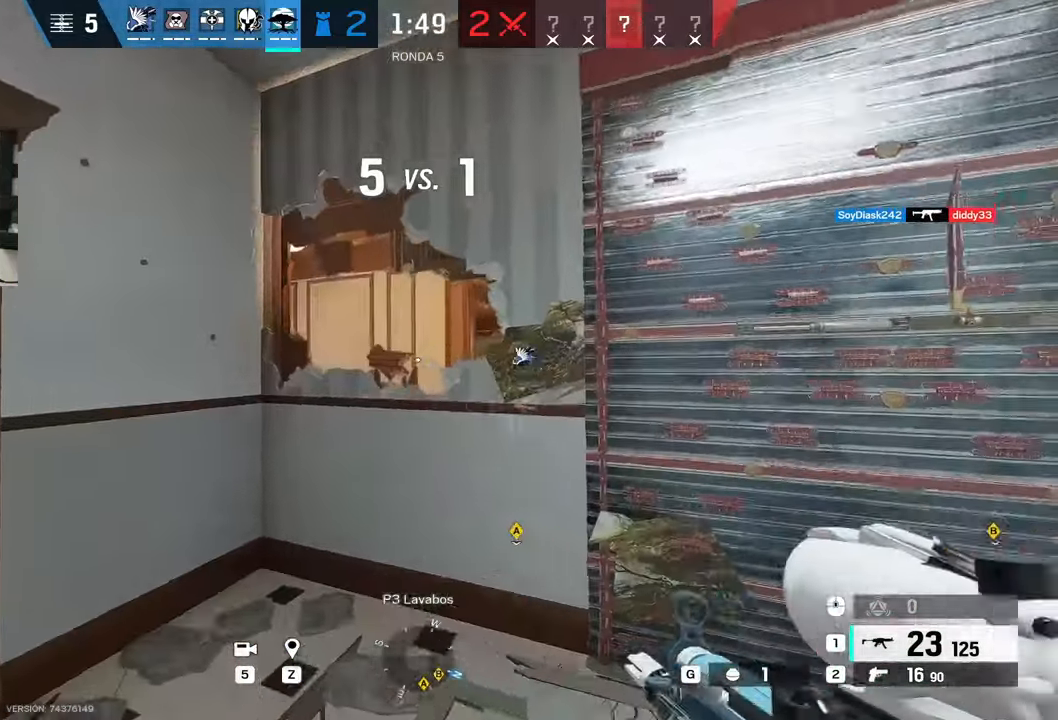
{"keys": [], "mouse": ["right"]}
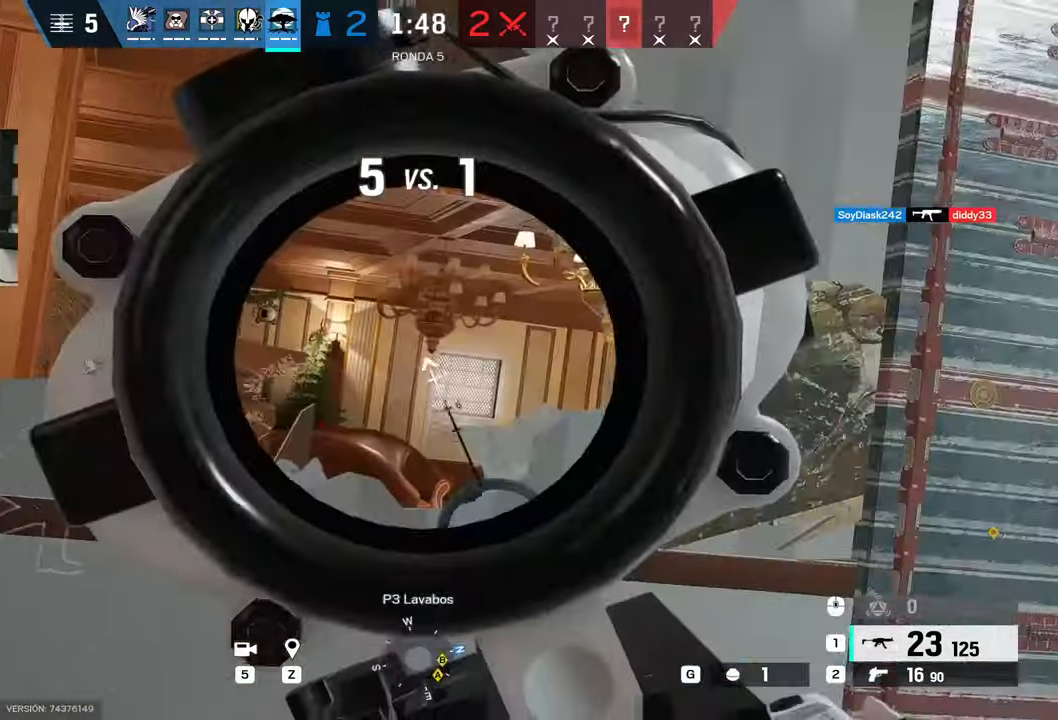
{"keys": ["a", "alt"], "mouse": ["right"], "events": [[50, "a", "down"], [367, "a", "up"], [367, "d", "down"], [417, "alt", "down"], [500, "a", "down"], [500, "d", "up"]]}
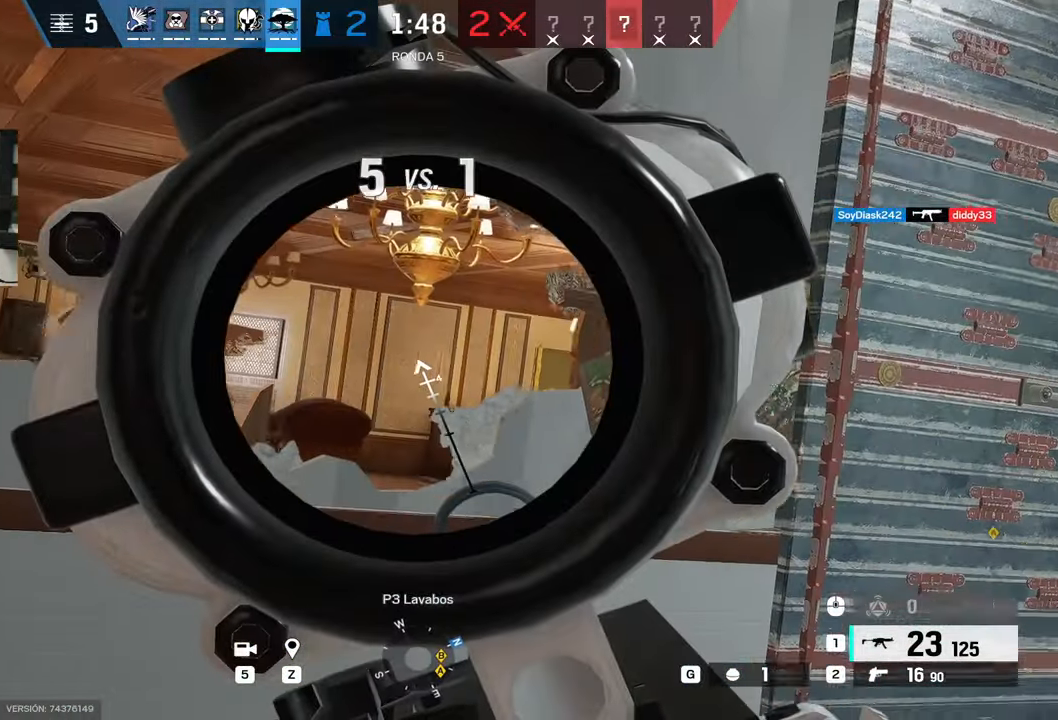
{"keys": ["a", "alt"], "mouse": [], "events": [[133, "a", "up"], [150, "d", "down"], [233, "mouse_right", "up"], [267, "d", "up"], [333, "a", "down"], [333, "s", "down"], [383, "e", "down"], [400, "s", "up"], [467, "e", "up"]]}
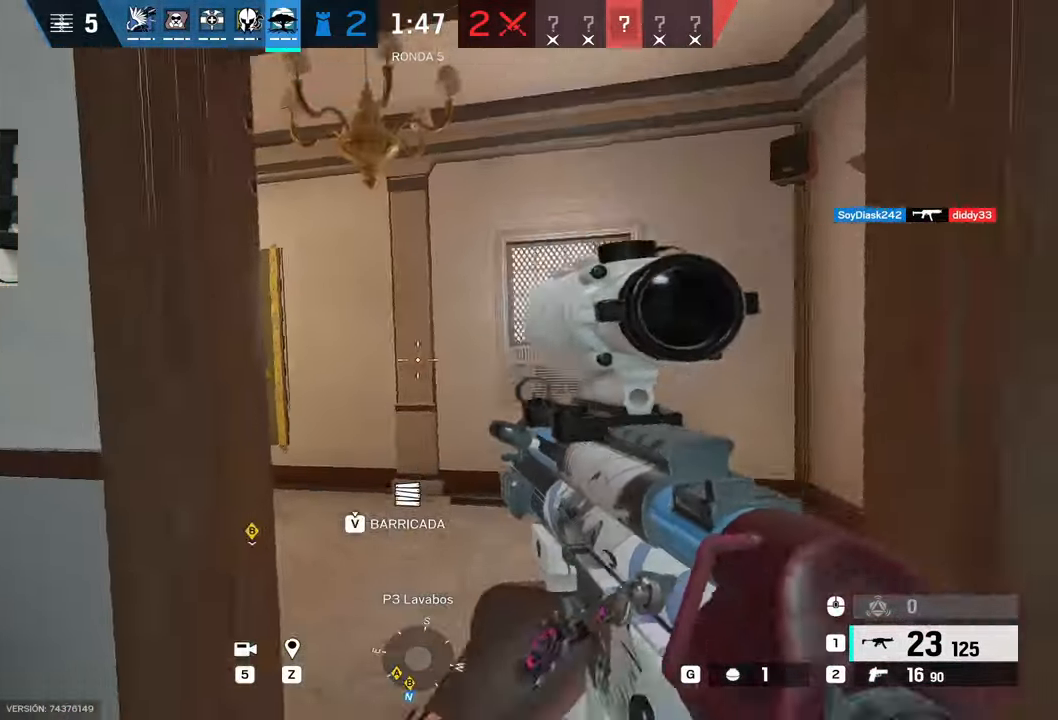
{"keys": ["d"], "mouse": [], "events": [[67, "a", "up"], [67, "d", "down"], [117, "alt", "up"], [117, "mouse_right", "down"], [117, "w", "down"], [267, "w", "up"], [317, "a", "down"], [333, "d", "up"], [450, "mouse_right", "up"], [500, "a", "up"], [500, "d", "down"]]}
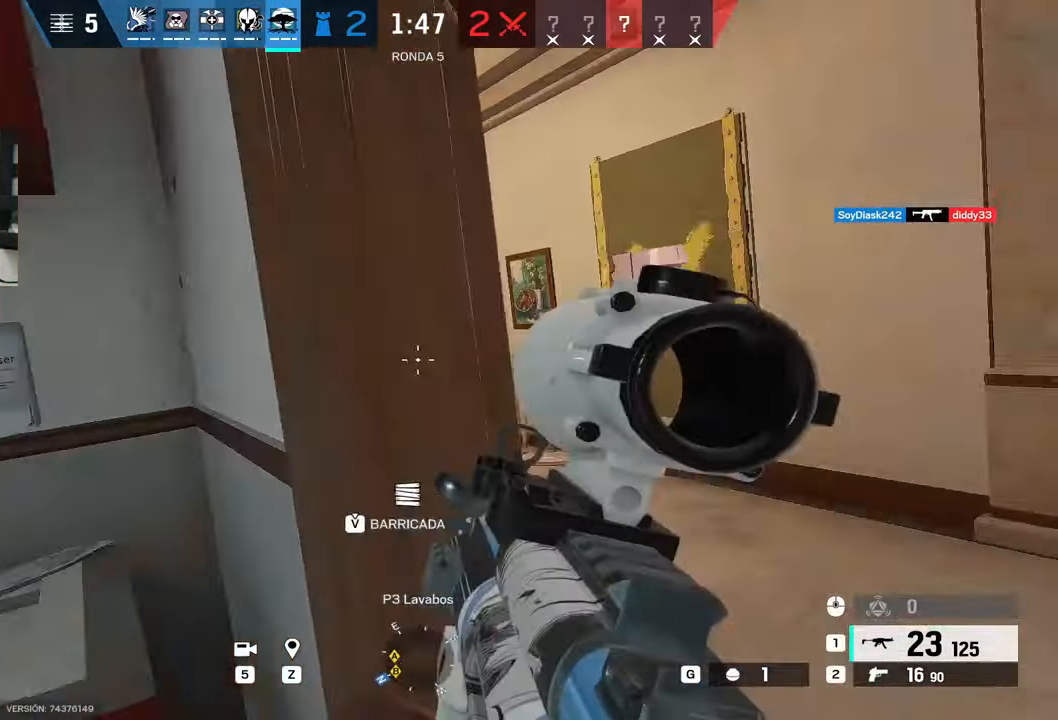
{"keys": ["d"], "mouse": ["right"], "events": [[33, "mouse_right", "down"]]}
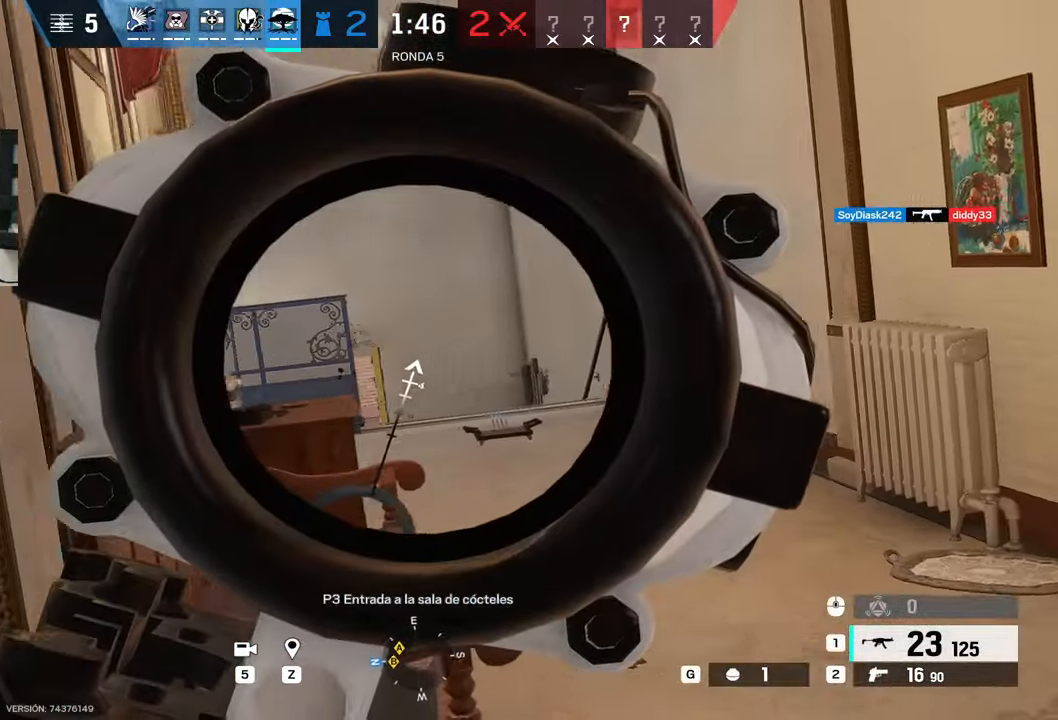
{"keys": ["s"], "mouse": ["right"], "events": [[433, "d", "up"], [433, "s", "down"]]}
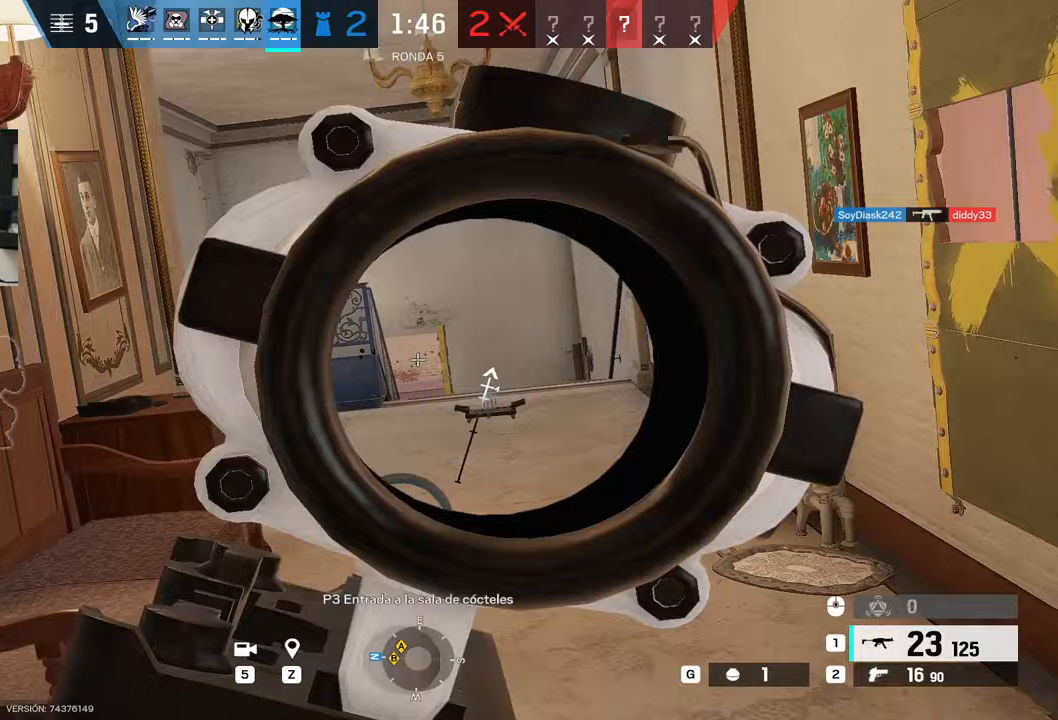
{"keys": ["a"], "mouse": ["right"], "events": [[17, "mouse_right", "up"], [50, "a", "down"], [67, "e", "down"], [117, "s", "up"], [167, "e", "up"], [250, "q", "down"], [283, "a", "up"], [333, "a", "down"], [350, "q", "up"], [483, "mouse_right", "down"]]}
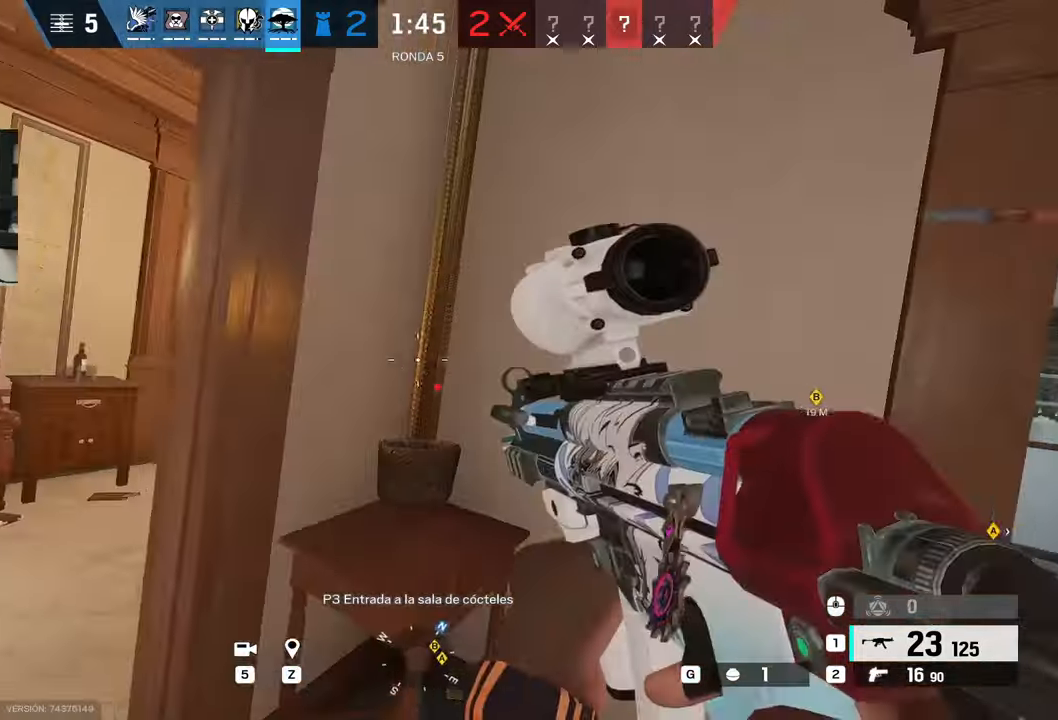
{"keys": ["a"], "mouse": ["right"]}
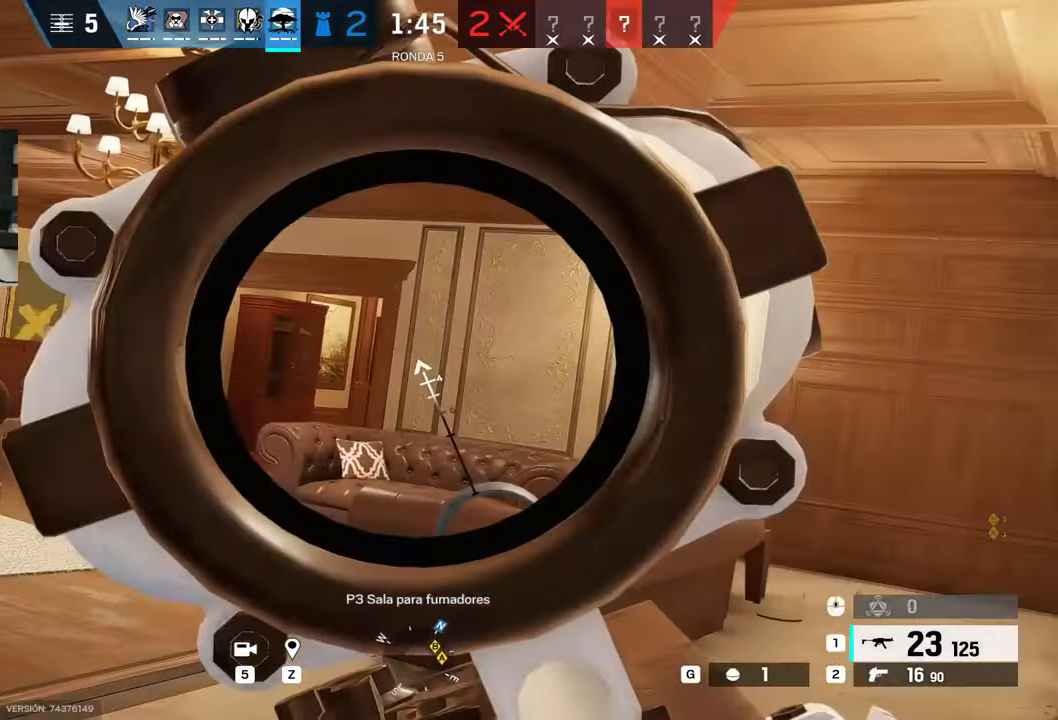
{"keys": ["w"], "mouse": ["right"], "events": [[50, "w", "down"], [250, "a", "up"]]}
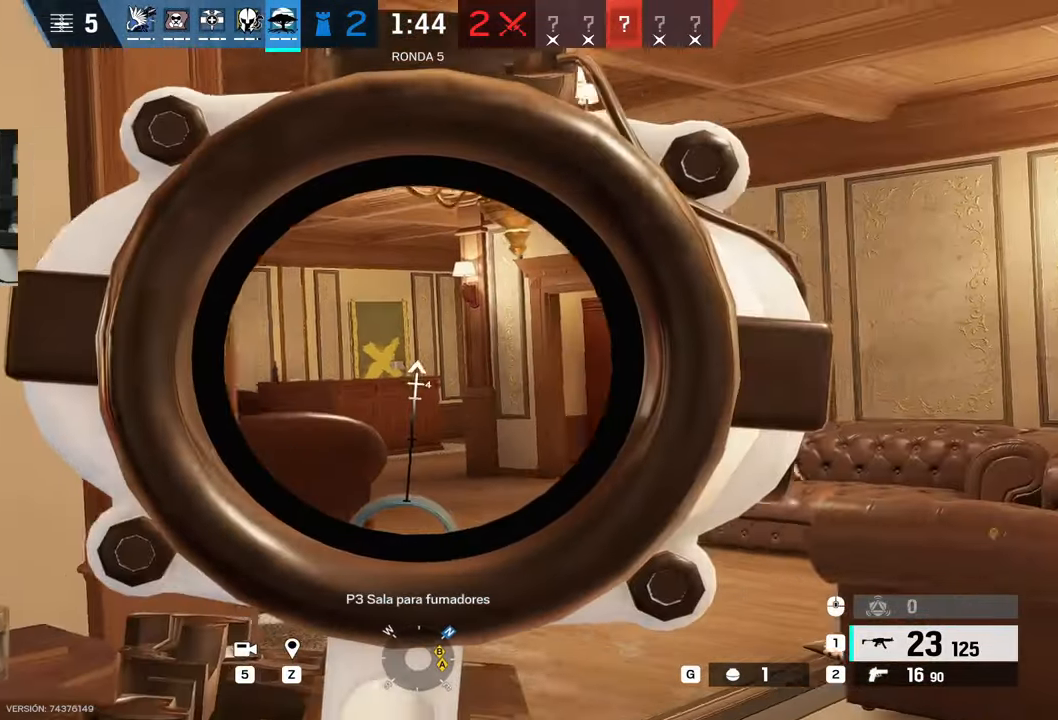
{"keys": ["d", "w"], "mouse": ["right"]}
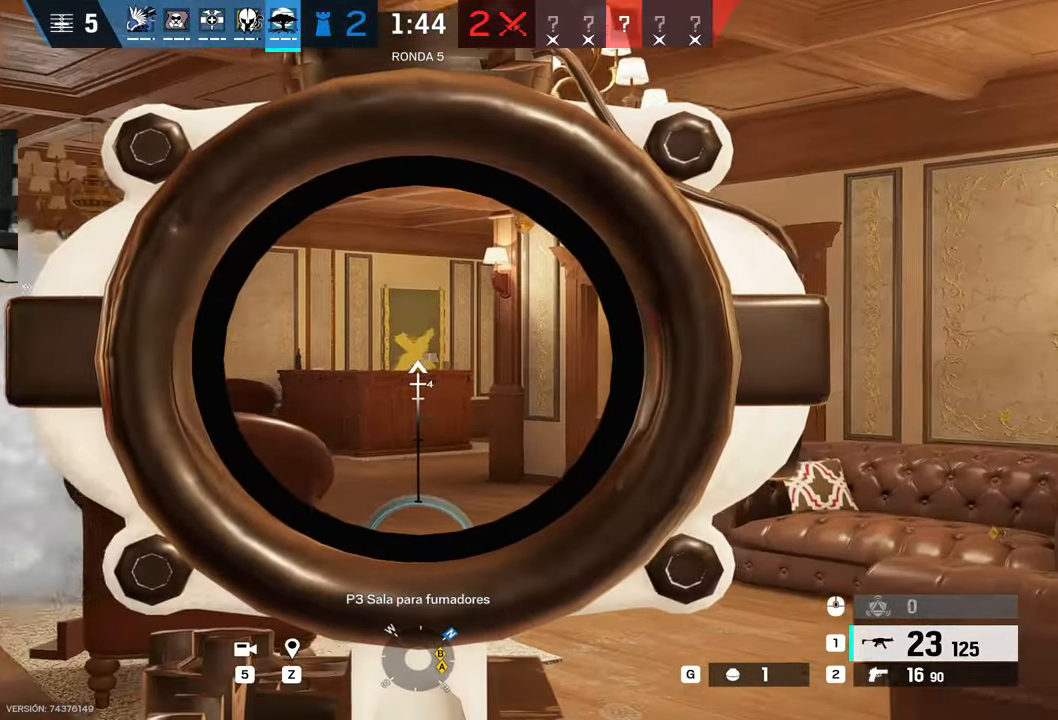
{"keys": [], "mouse": [], "events": [[17, "mouse_left", "down"], [83, "mouse_left", "up"], [83, "mouse_right", "up"], [83, "w", "up"], [167, "e", "down"], [250, "e", "up"], [333, "d", "up"], [350, "d", "down"], [433, "d", "up"]]}
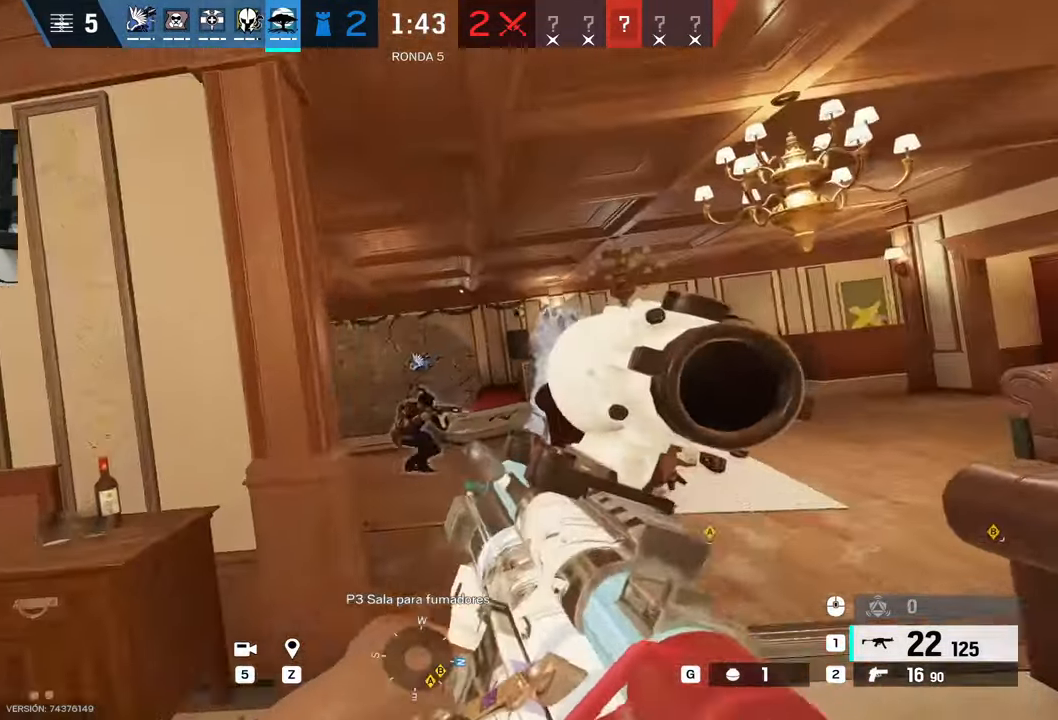
{"keys": ["a"], "mouse": ["right"]}
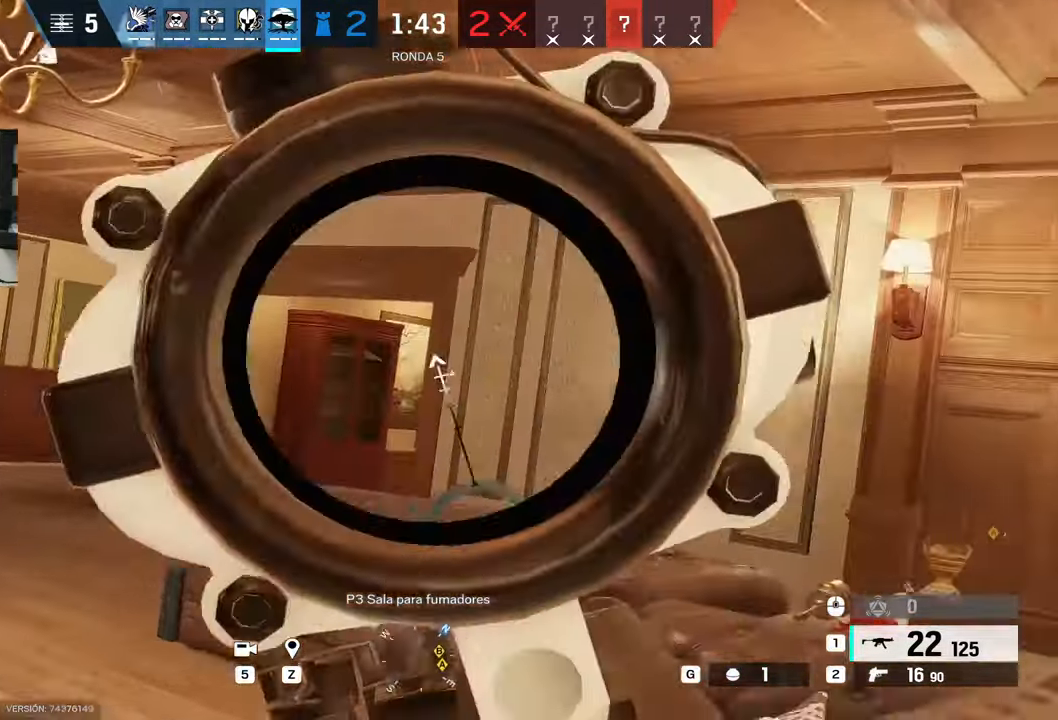
{"keys": ["a", "w"], "mouse": ["right"], "events": [[350, "w", "down"]]}
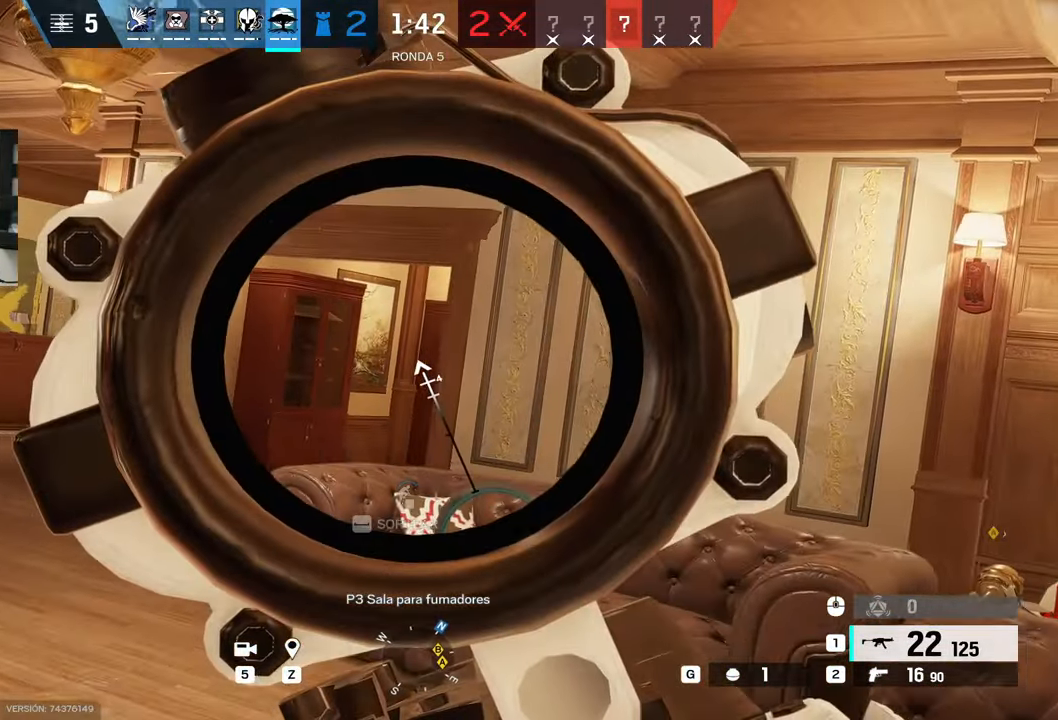
{"keys": ["a"], "mouse": ["right"], "events": [[417, "w", "up"]]}
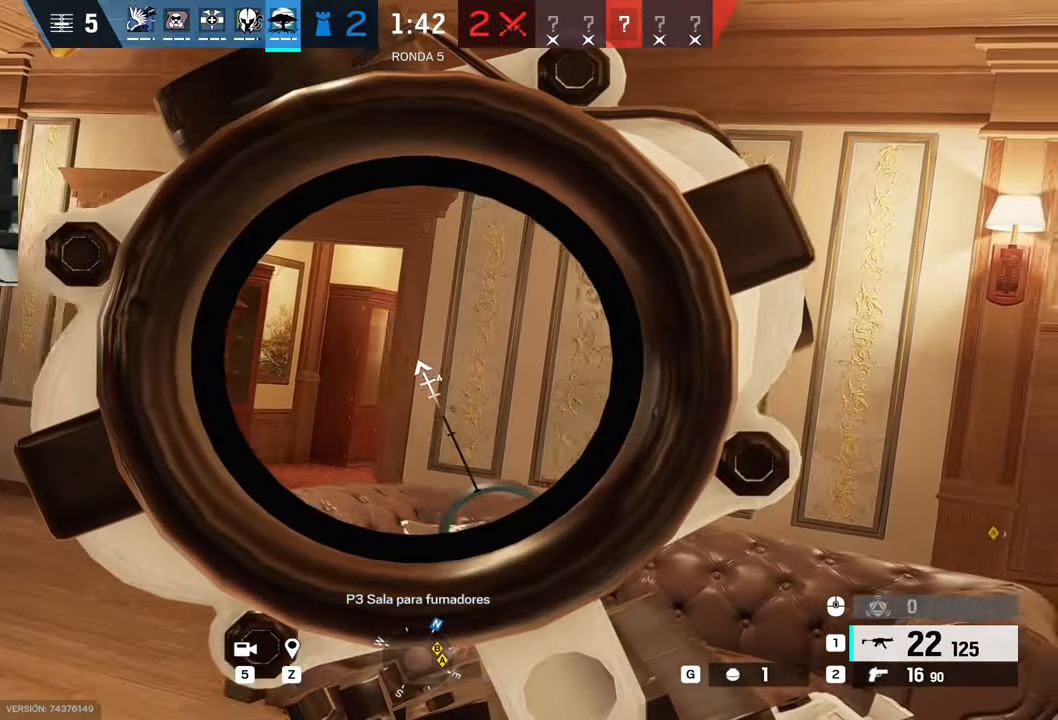
{"keys": ["d"], "mouse": ["right"], "events": [[100, "a", "up"], [100, "d", "down"], [200, "a", "down"], [233, "d", "up"], [433, "a", "up"], [433, "d", "down"]]}
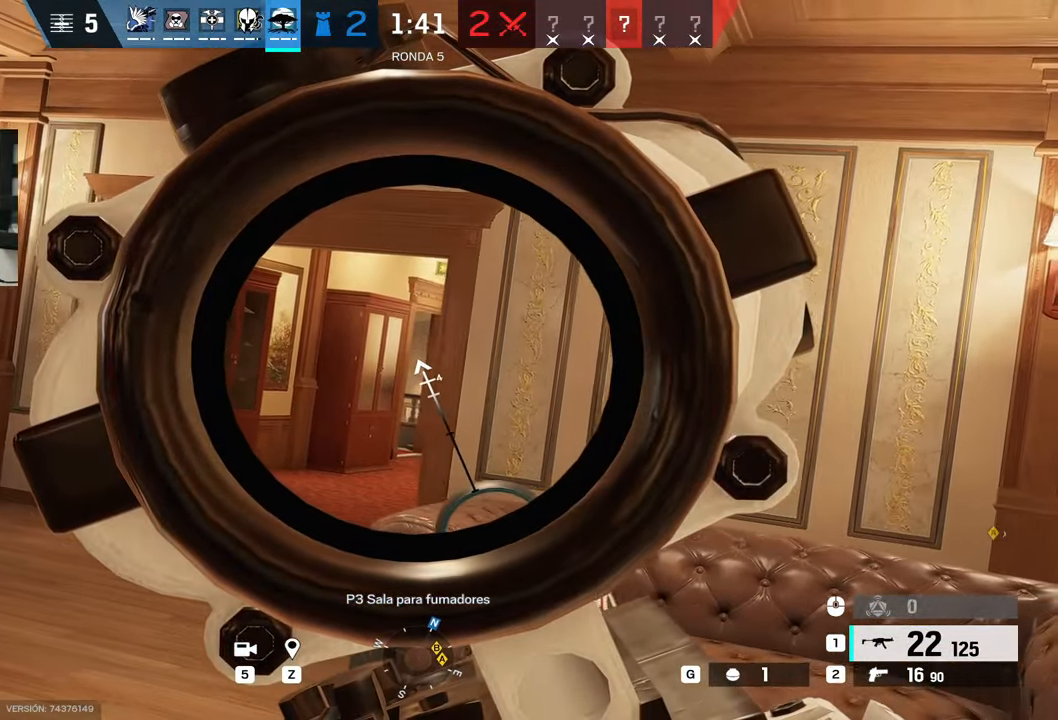
{"keys": ["s"], "mouse": [], "events": [[17, "a", "down"], [17, "d", "up"], [117, "a", "up"], [117, "d", "down"], [400, "mouse_right", "up"], [450, "s", "down"], [500, "d", "up"]]}
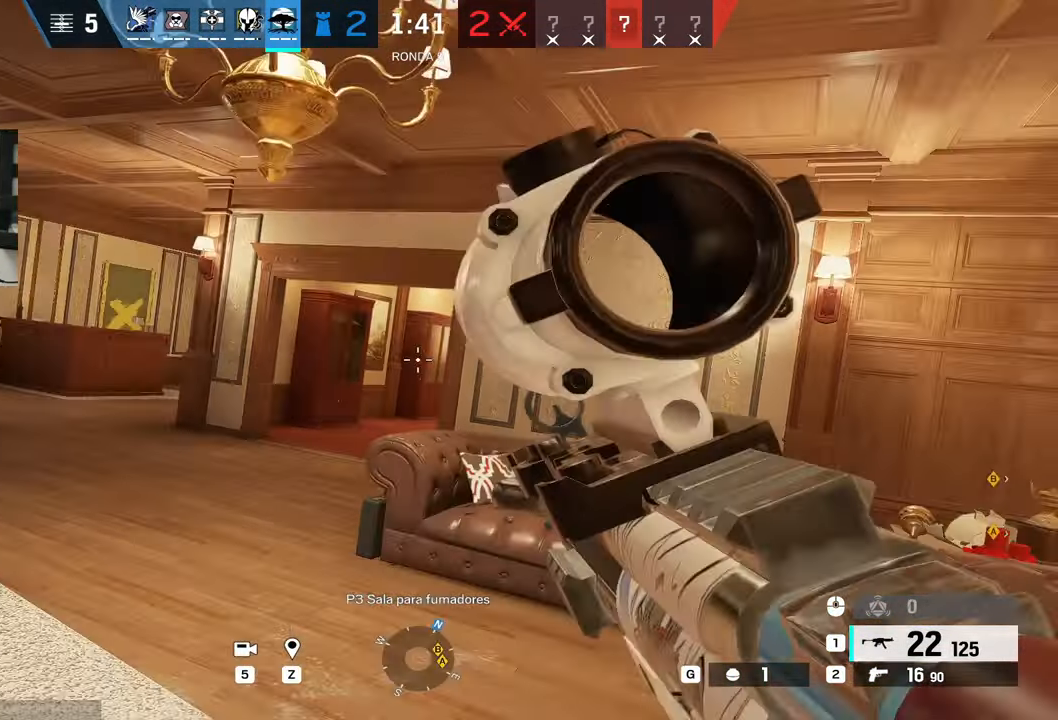
{"keys": ["d"], "mouse": [], "events": [[33, "s", "up"], [83, "r", "down"], [133, "w", "down"], [183, "r", "up"], [367, "d", "down"], [417, "w", "up"]]}
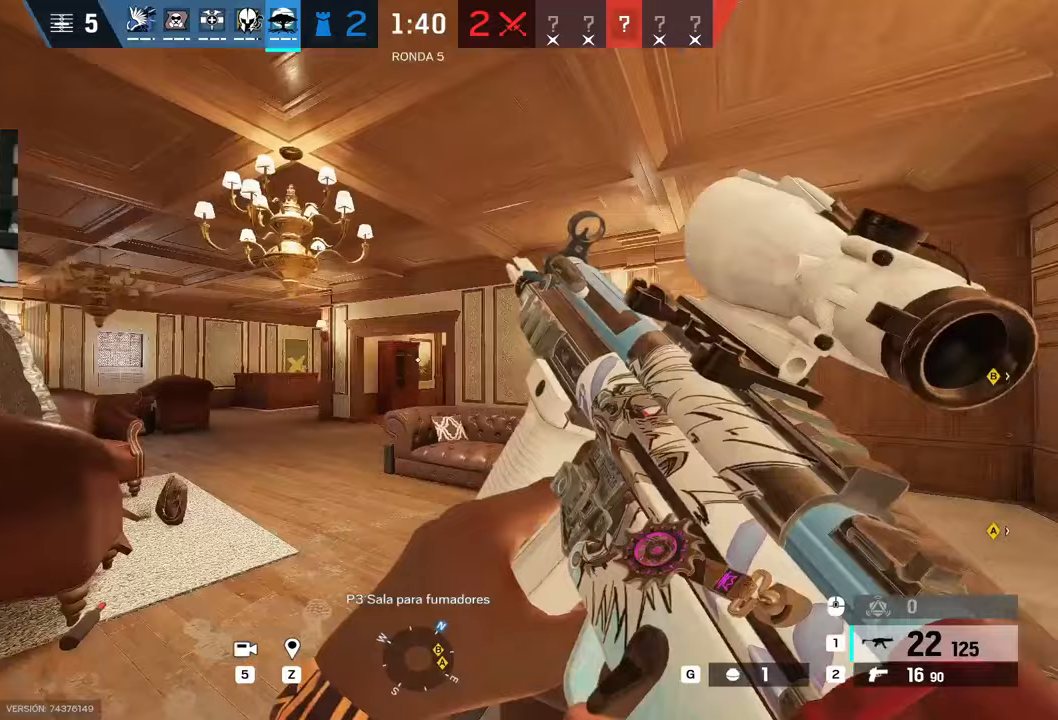
{"keys": ["d"], "mouse": [], "events": [[283, "s", "down"], [333, "s", "up"]]}
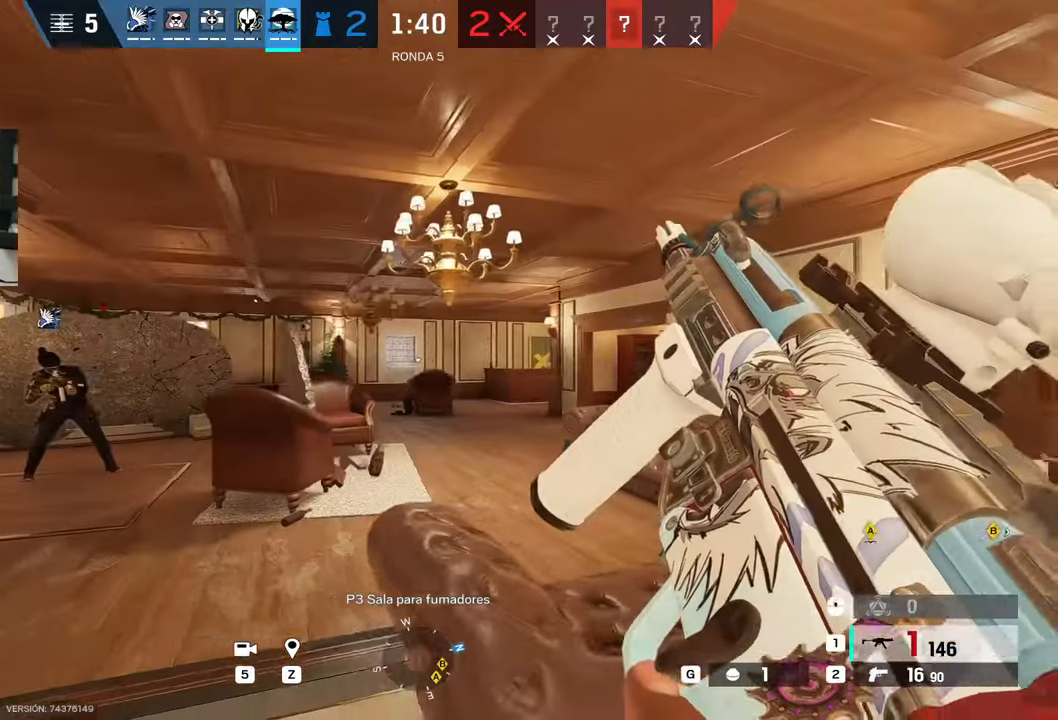
{"keys": ["d"], "mouse": [], "events": []}
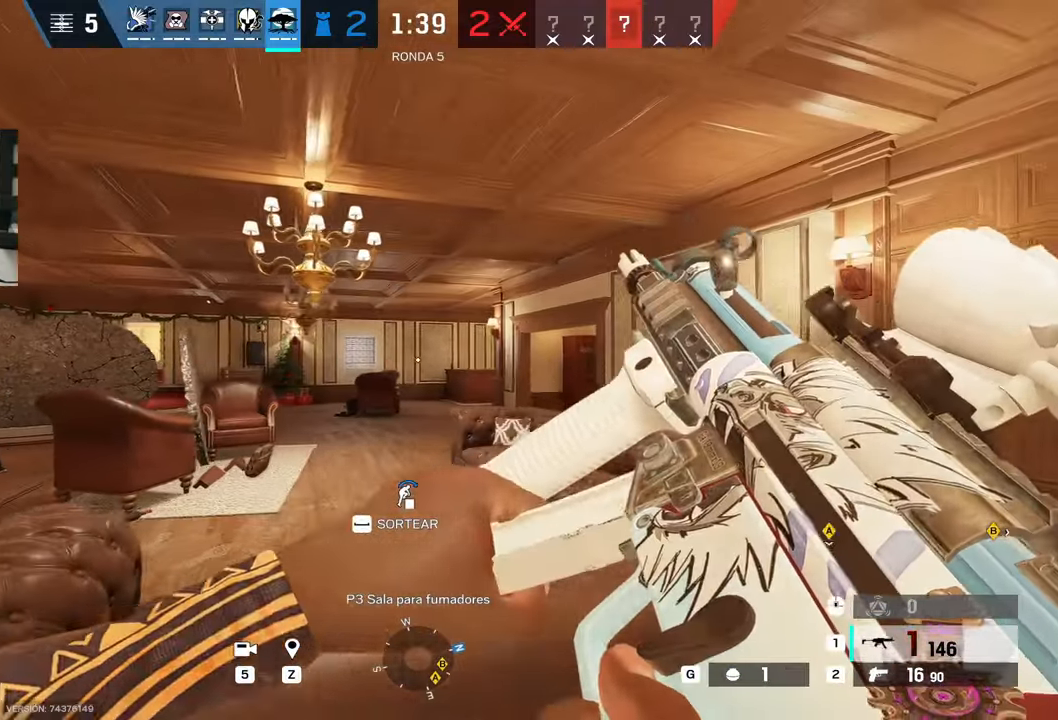
{"keys": [], "mouse": [], "events": [[233, "mouse_right", "down"], [350, "e", "down"], [350, "mouse_right", "up"], [367, "e", "up"], [367, "mouse_right", "down"], [383, "d", "up"], [450, "mouse_right", "up"]]}